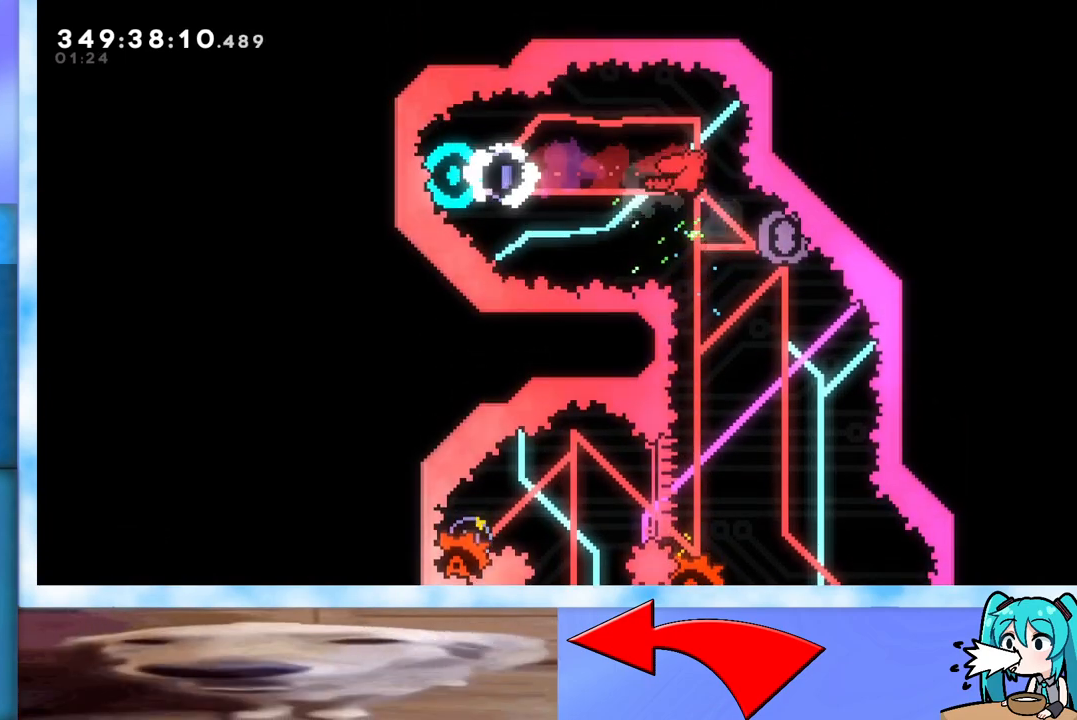
Gameplay with keyboard; each line is a JSON object with the keys held at the frame after it. "events" lists presses ("down") and releases ("up") of "dash", "demo", "down", "grab", "j2", "jump", "left", "pause", "right" and "up" between this image and that frame as [ms after this image, input, new state], when the widget could be followed in between. No other keys are recorded. Mouse input is not recorded. Key names are as the overlay labels them; some are game actions (e.g. jump) rather than physical keys.
{"keys": ["right"], "events": [[317, "right", "down"]]}
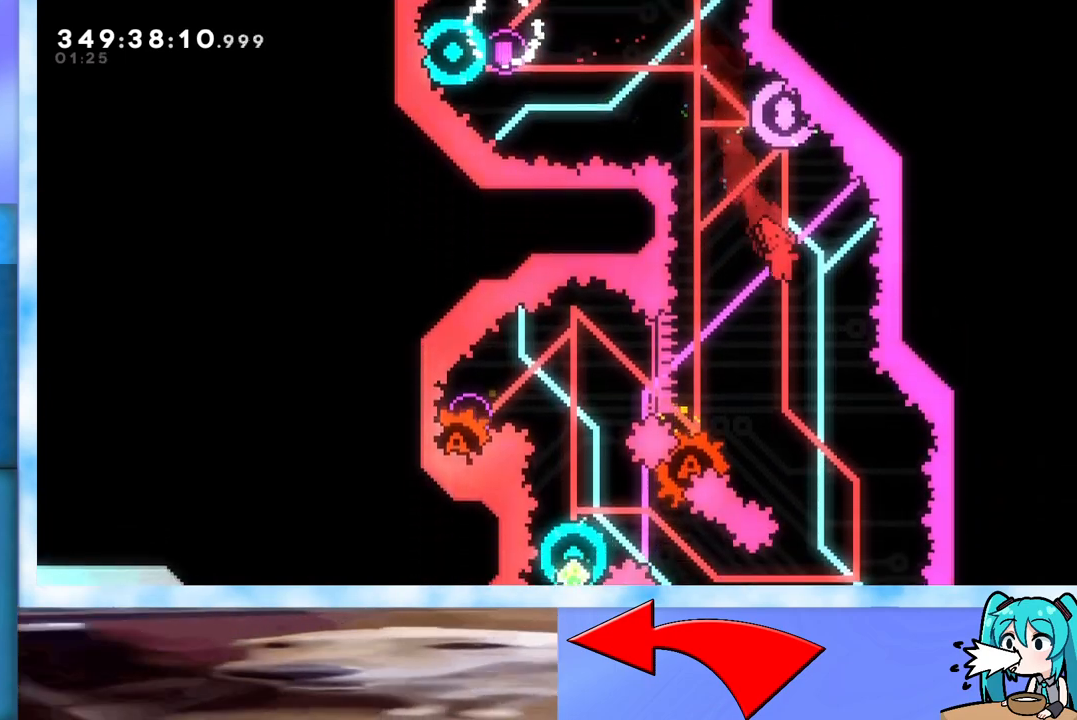
{"keys": [], "events": [[50, "dash", "down"], [50, "right", "up"], [50, "up", "down"], [250, "dash", "up"], [333, "up", "up"]]}
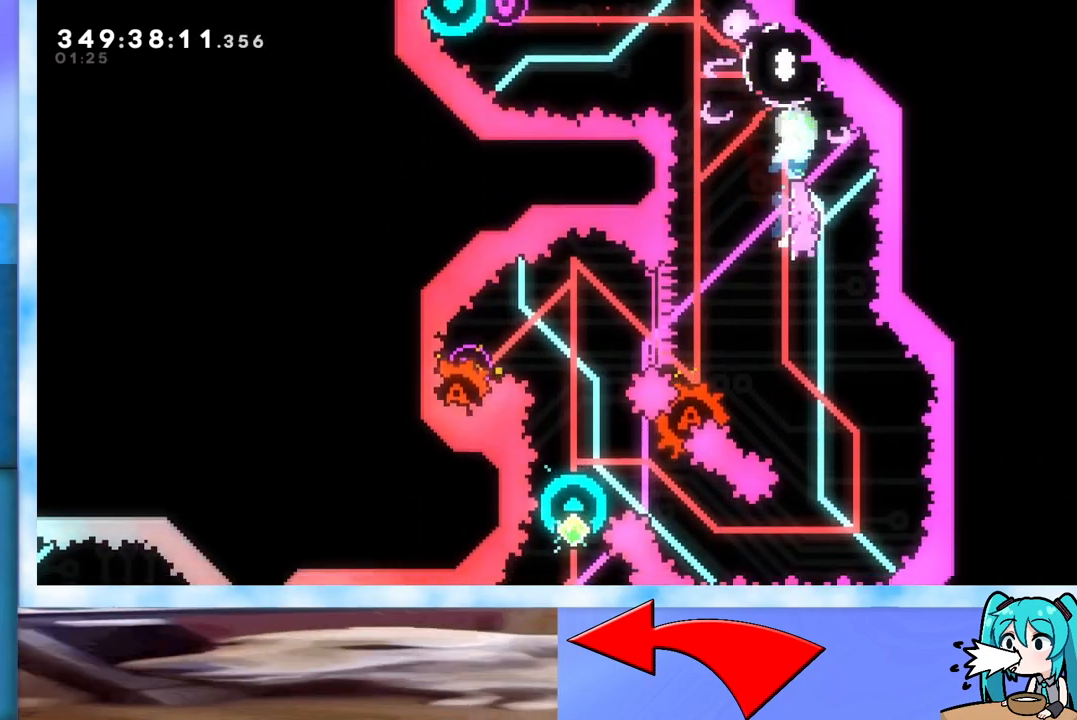
{"keys": ["left"], "events": [[17, "right", "down"], [350, "right", "up"], [450, "left", "down"]]}
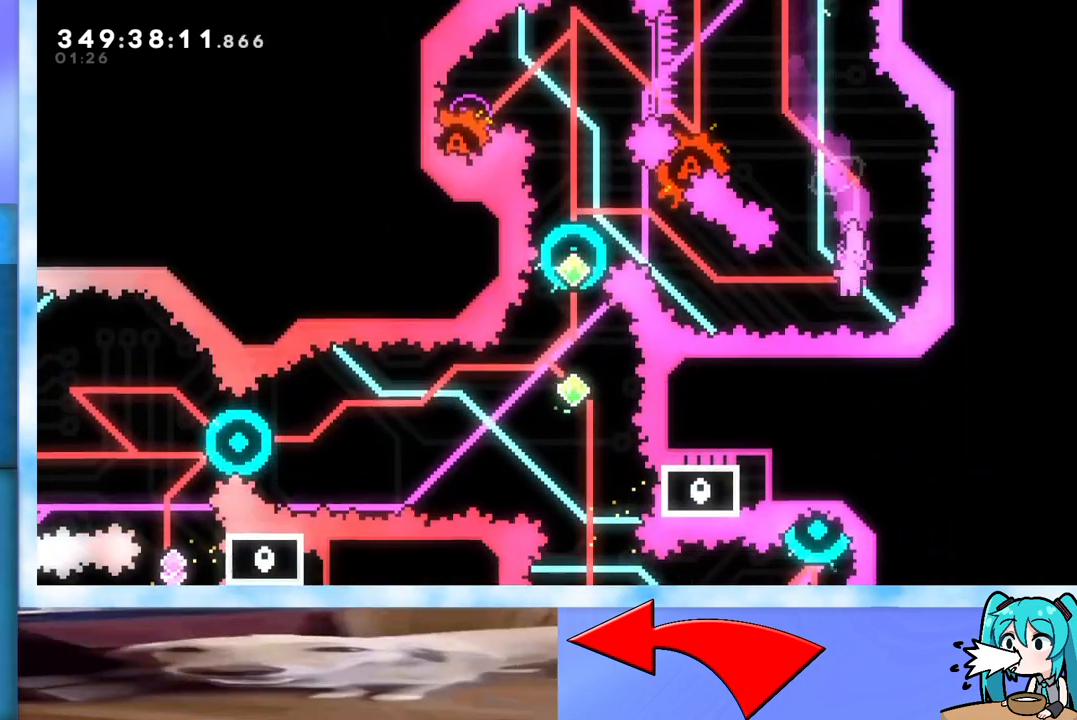
{"keys": ["up"], "events": [[50, "dash", "down"], [183, "dash", "up"], [267, "up", "down"], [317, "demo", "down"], [500, "demo", "up"], [500, "left", "up"]]}
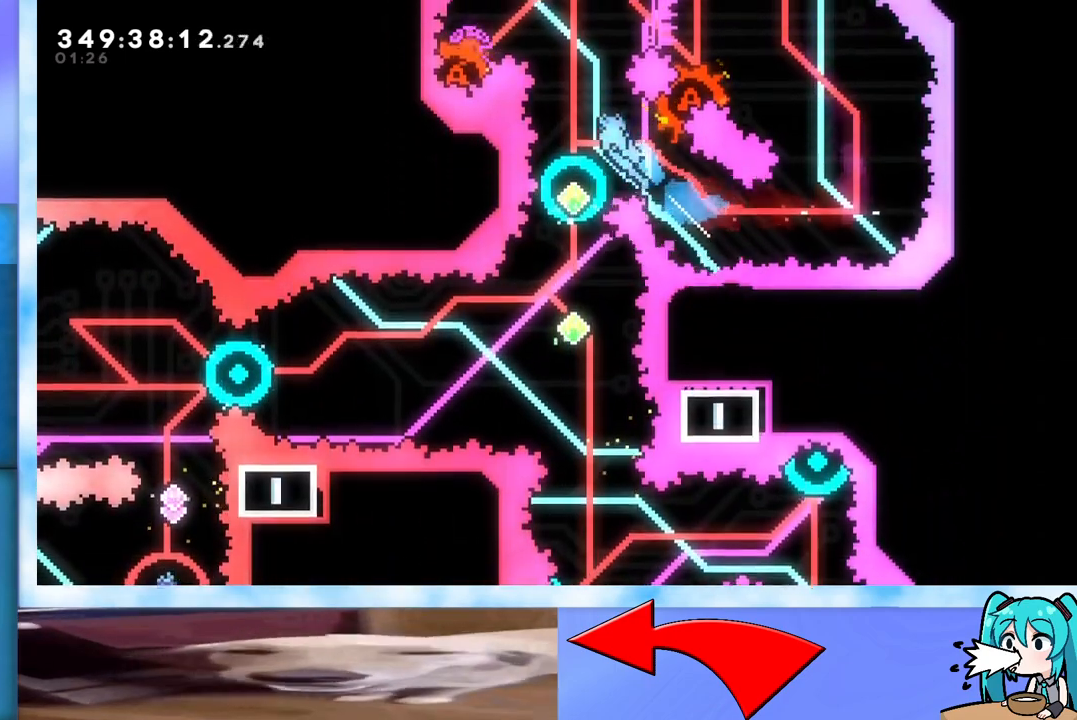
{"keys": [], "events": [[50, "up", "up"], [333, "right", "down"], [417, "right", "up"]]}
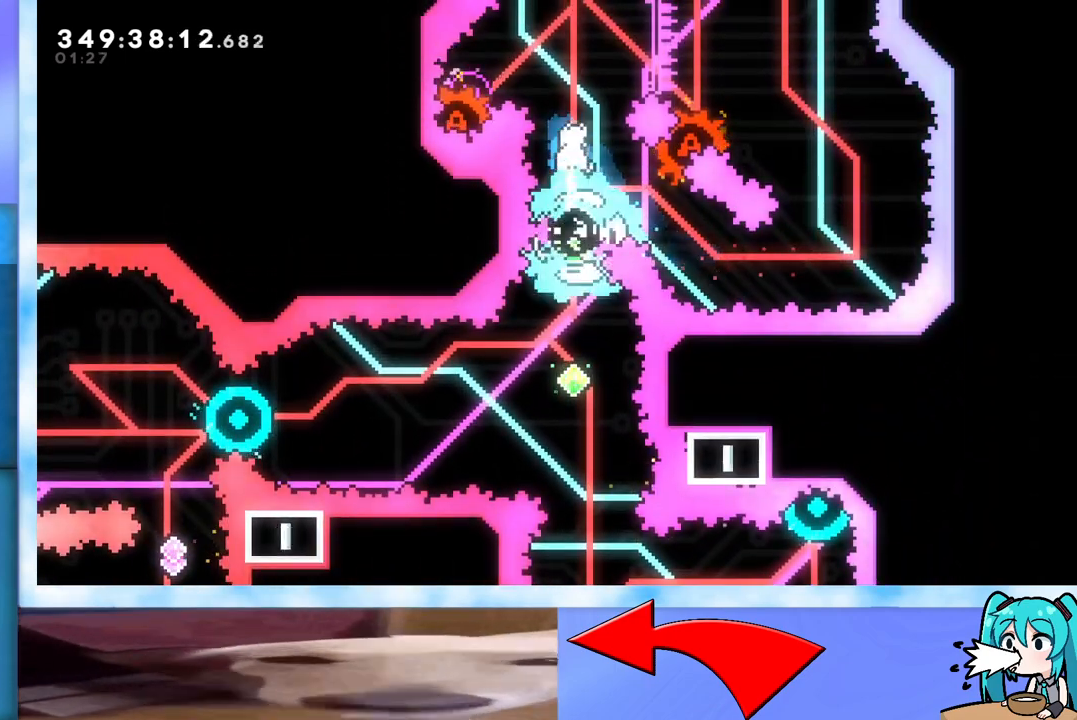
{"keys": ["down"], "events": [[117, "down", "down"], [167, "dash", "down"], [400, "dash", "up"]]}
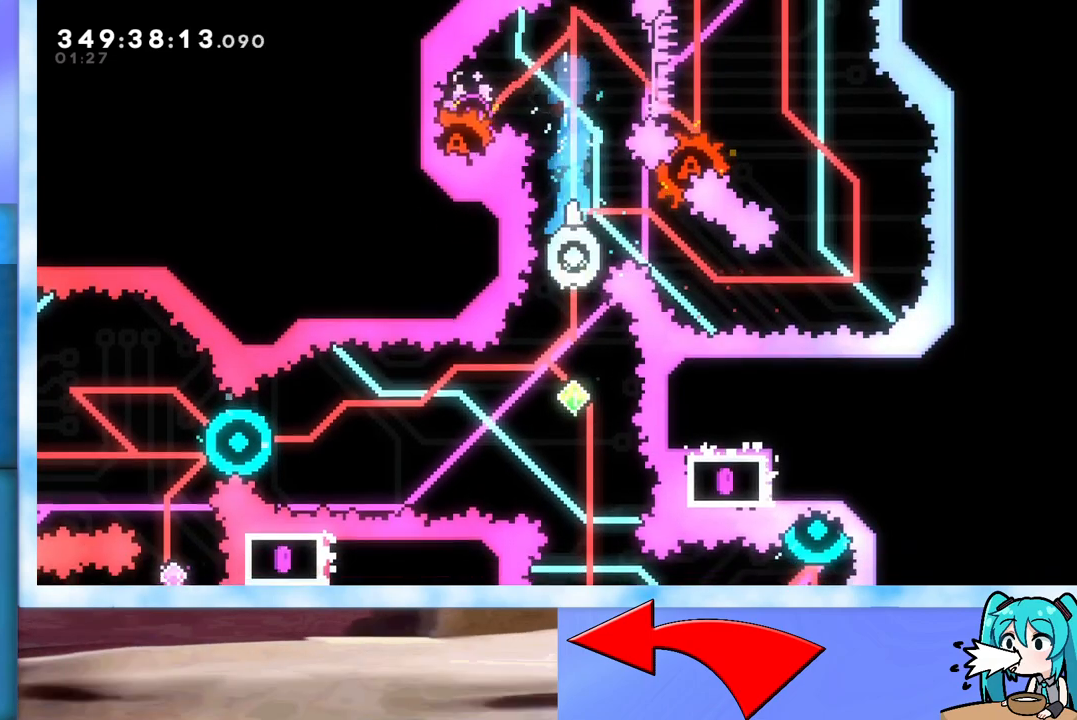
{"keys": ["up"], "events": [[33, "down", "up"], [217, "right", "down"], [317, "right", "up"], [417, "up", "down"]]}
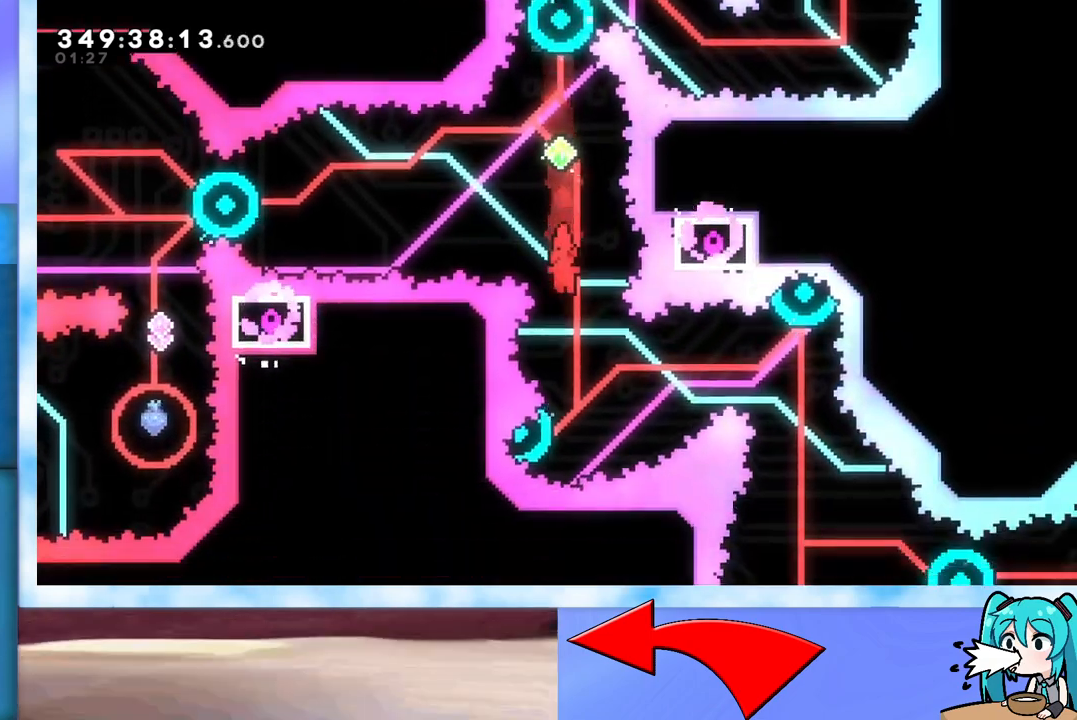
{"keys": [], "events": [[67, "dash", "down"], [200, "dash", "up"], [383, "up", "up"]]}
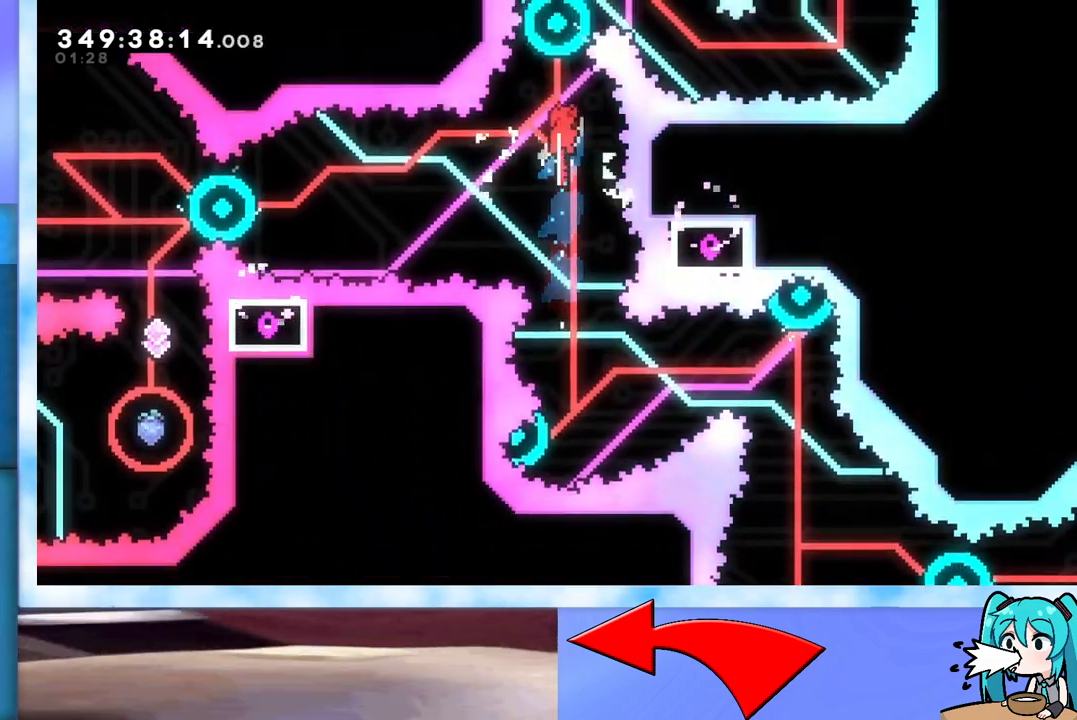
{"keys": [], "events": [[350, "right", "down"], [483, "right", "up"]]}
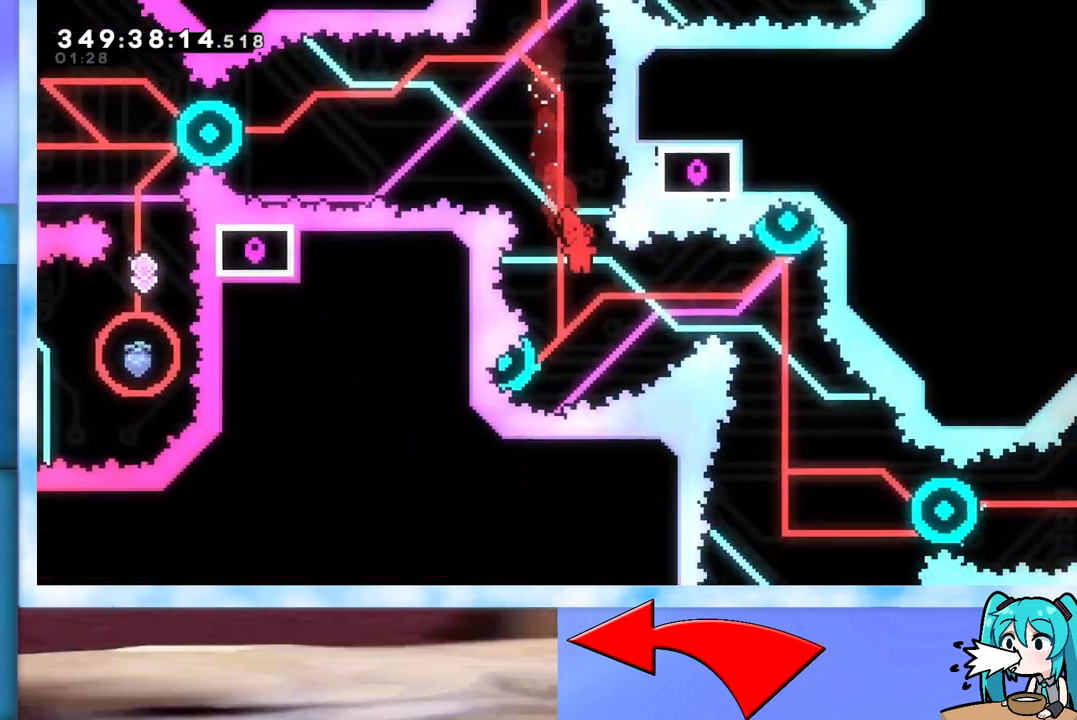
{"keys": [], "events": [[233, "dash", "down"], [233, "left", "down"], [417, "dash", "up"], [417, "left", "up"]]}
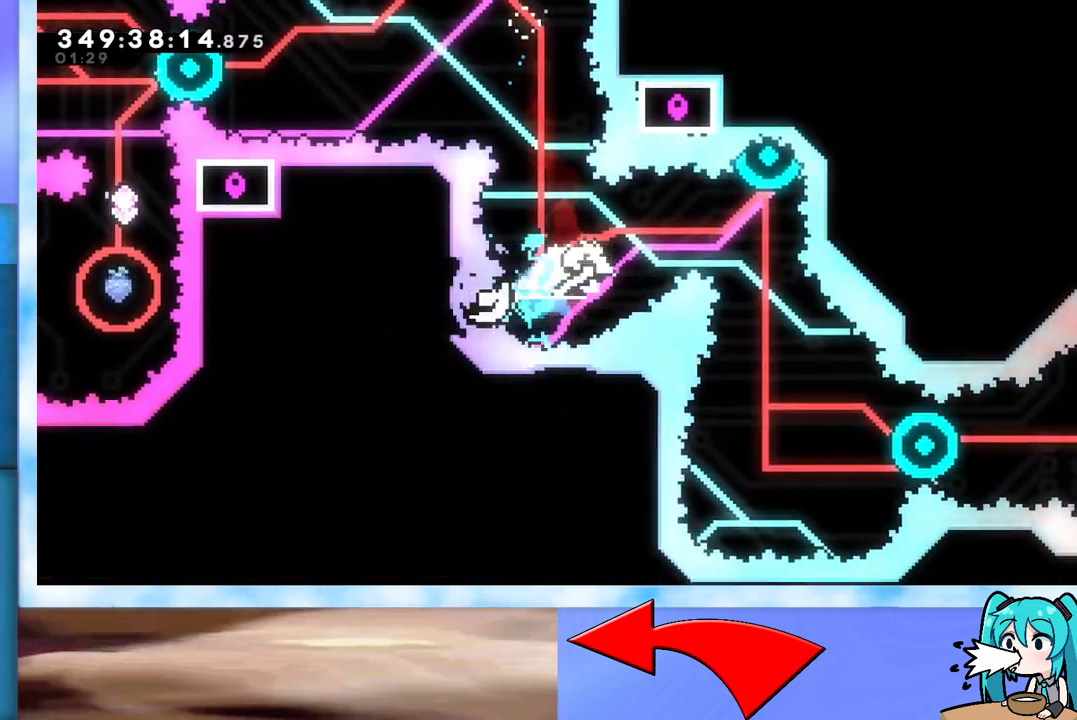
{"keys": [], "events": [[233, "dash", "down"], [233, "up", "down"], [417, "dash", "up"], [483, "up", "up"]]}
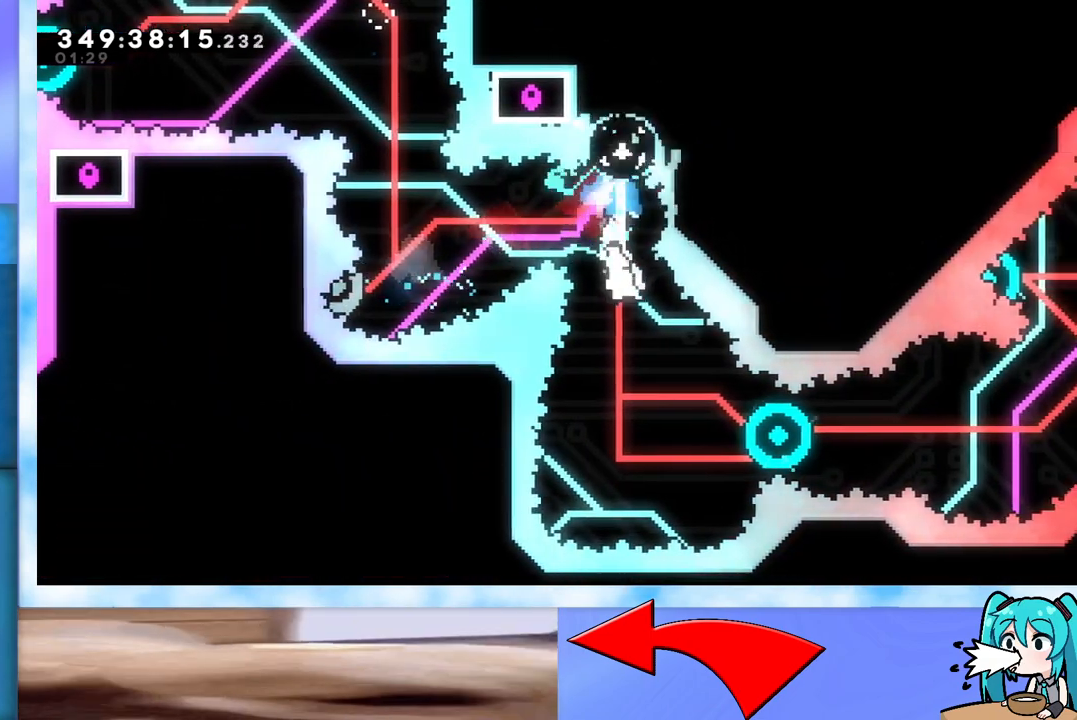
{"keys": ["dash", "right"], "events": [[167, "right", "down"], [300, "dash", "down"]]}
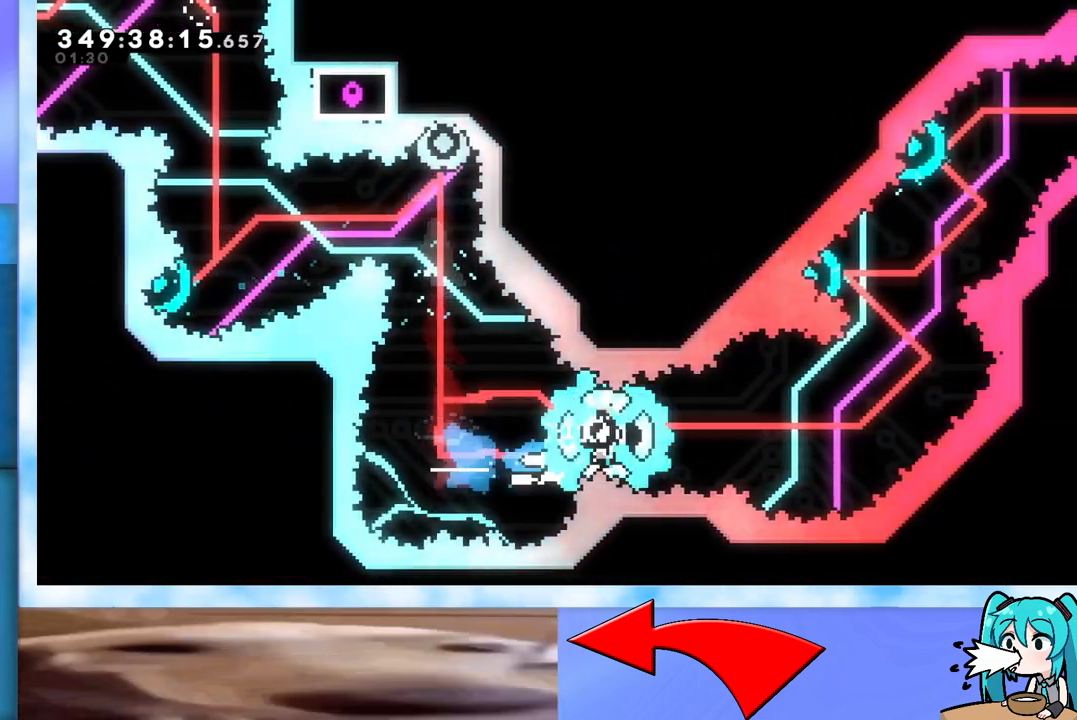
{"keys": ["right"], "events": [[83, "dash", "up"], [217, "dash", "down"], [500, "dash", "up"]]}
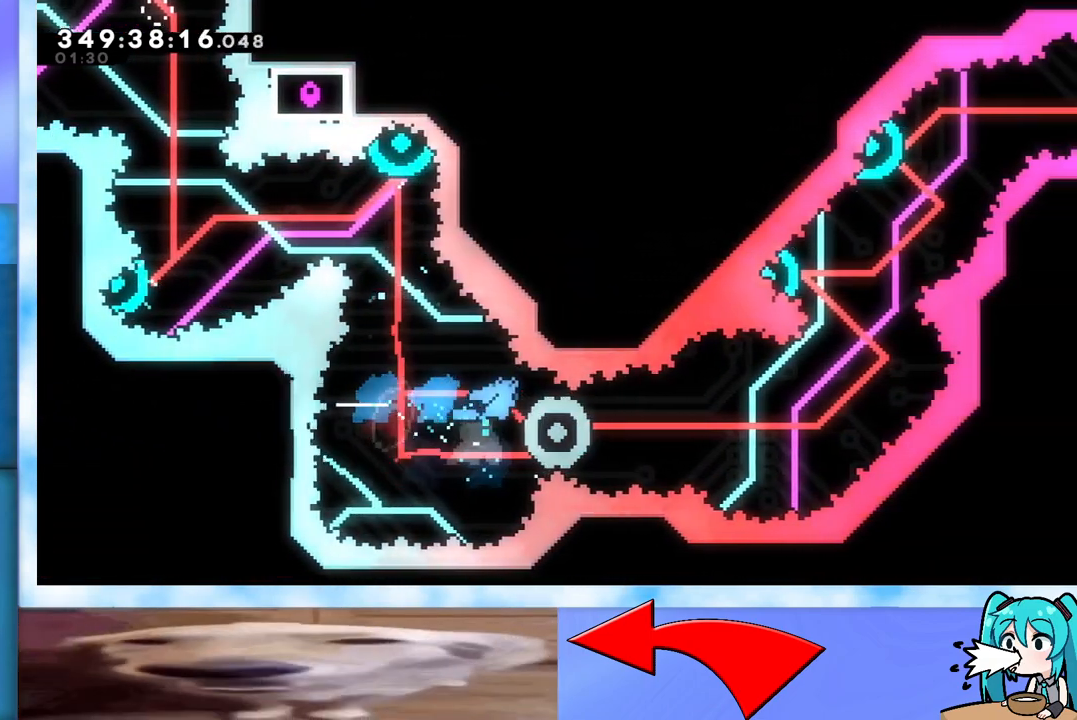
{"keys": ["right"], "events": []}
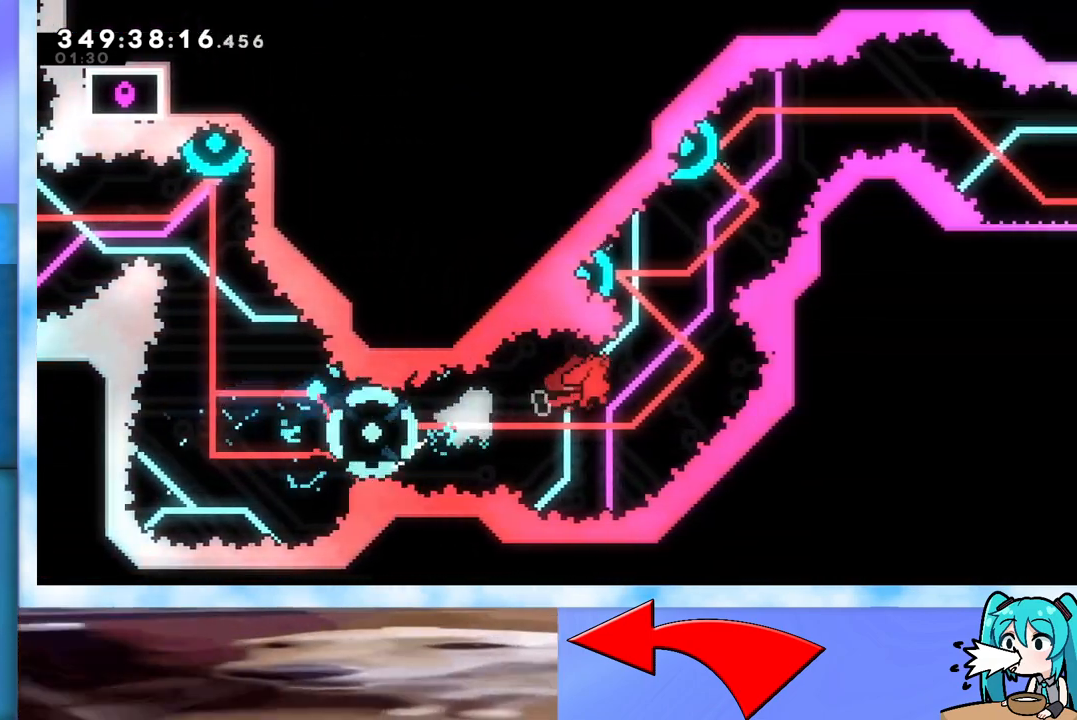
{"keys": ["left", "up"], "events": [[167, "dash", "down"], [167, "left", "down"], [167, "right", "up"], [167, "up", "down"], [350, "dash", "up"]]}
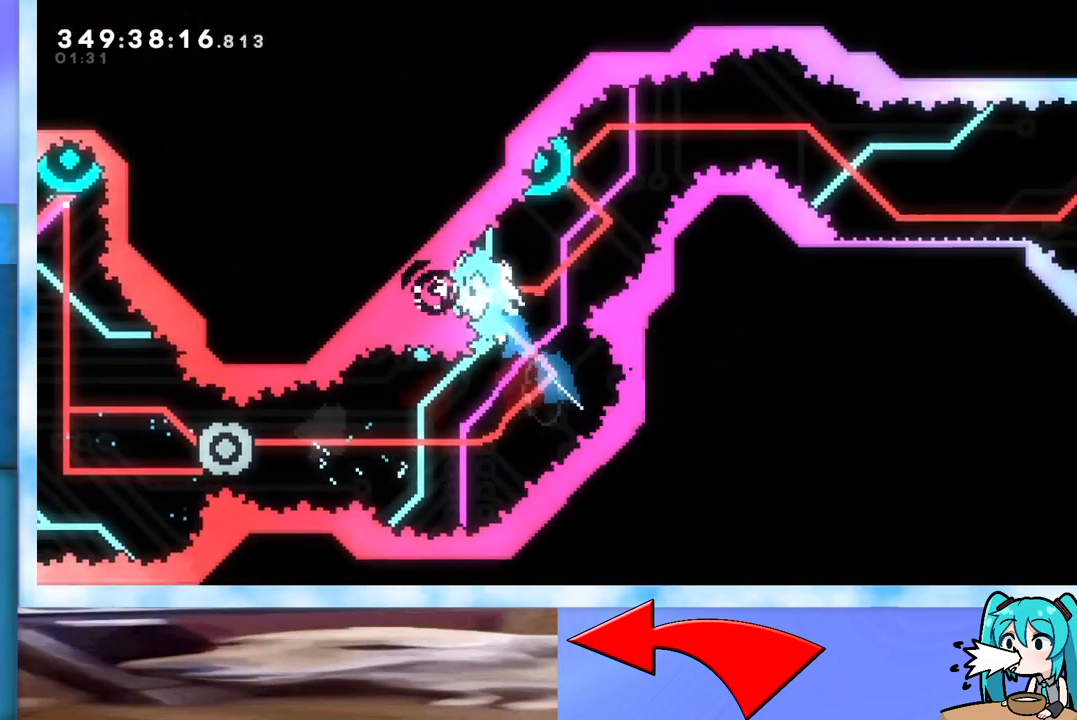
{"keys": ["right"], "events": [[133, "dash", "down"], [317, "right", "down"], [367, "dash", "up"], [367, "left", "up"], [367, "up", "up"]]}
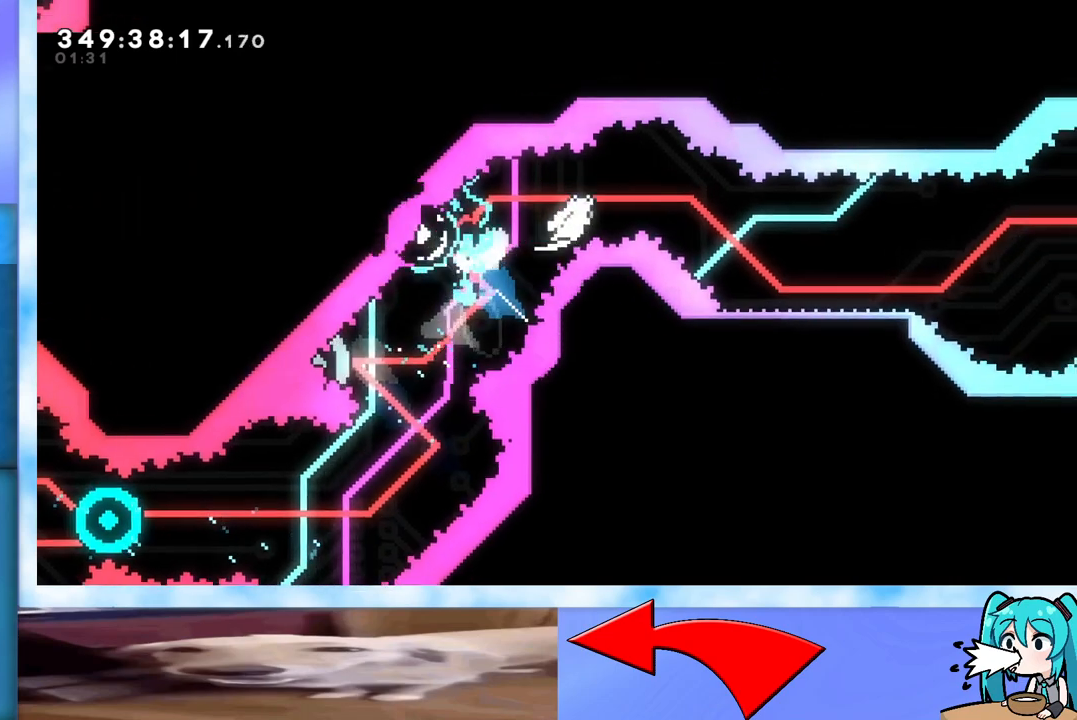
{"keys": ["jump", "right"], "events": [[150, "dash", "down"], [150, "down", "down"], [300, "dash", "up"], [333, "down", "up"], [417, "jump", "down"]]}
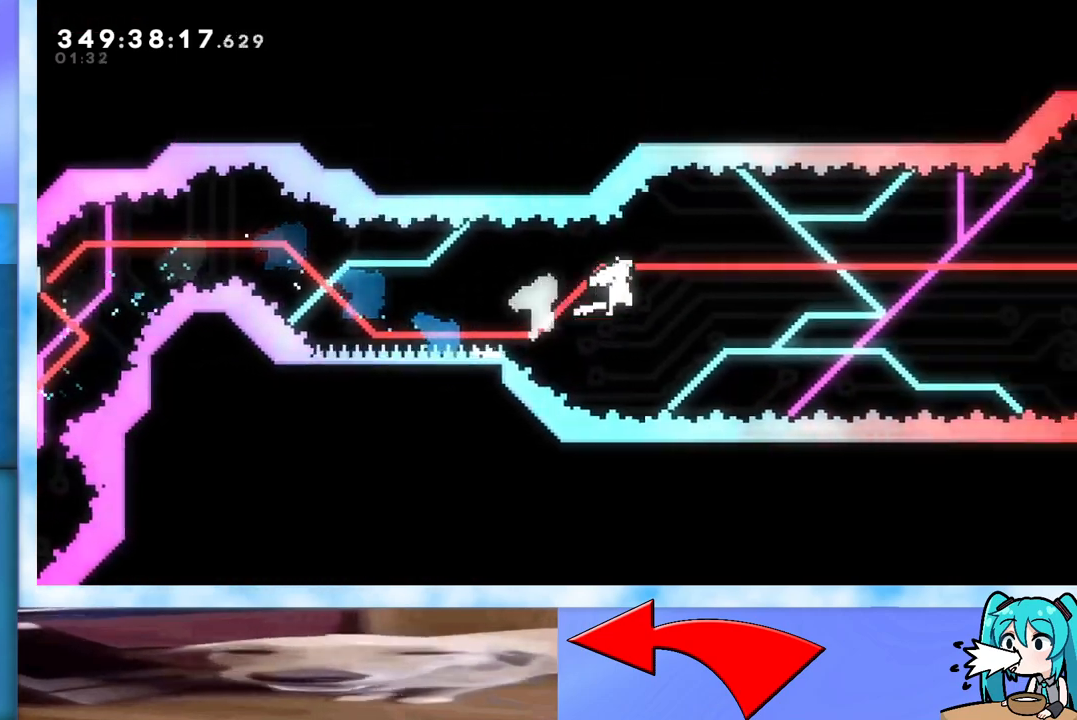
{"keys": ["jump", "right", "up"], "events": [[17, "up", "down"]]}
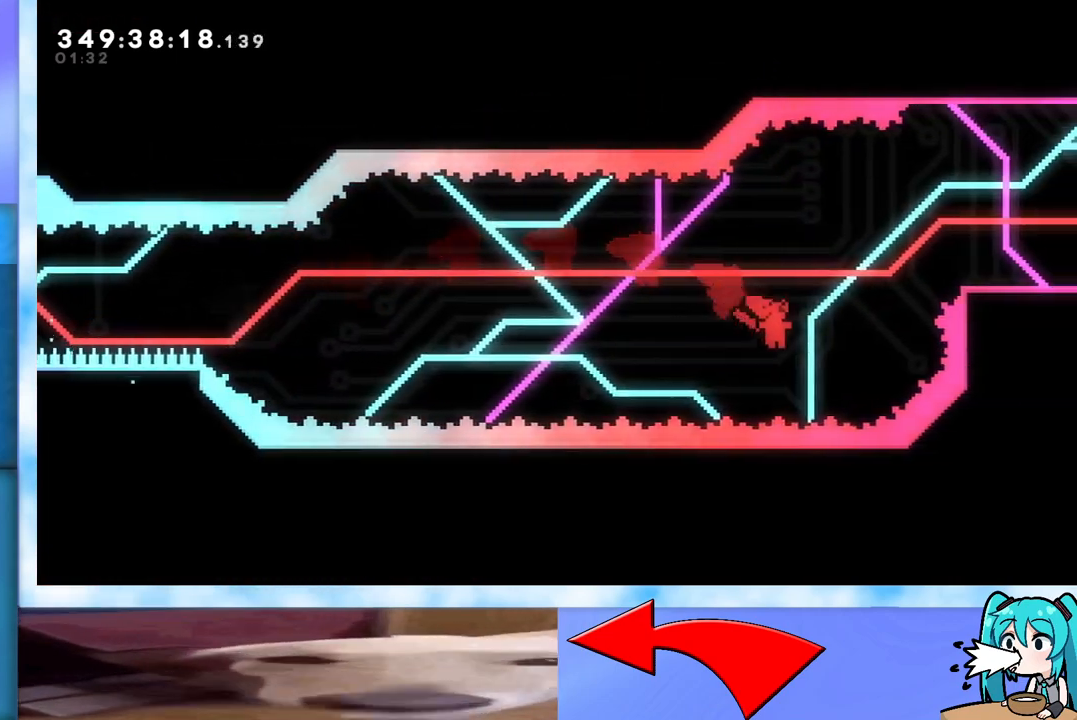
{"keys": ["right"], "events": [[33, "dash", "down"], [133, "dash", "up"], [267, "up", "up"], [467, "jump", "up"]]}
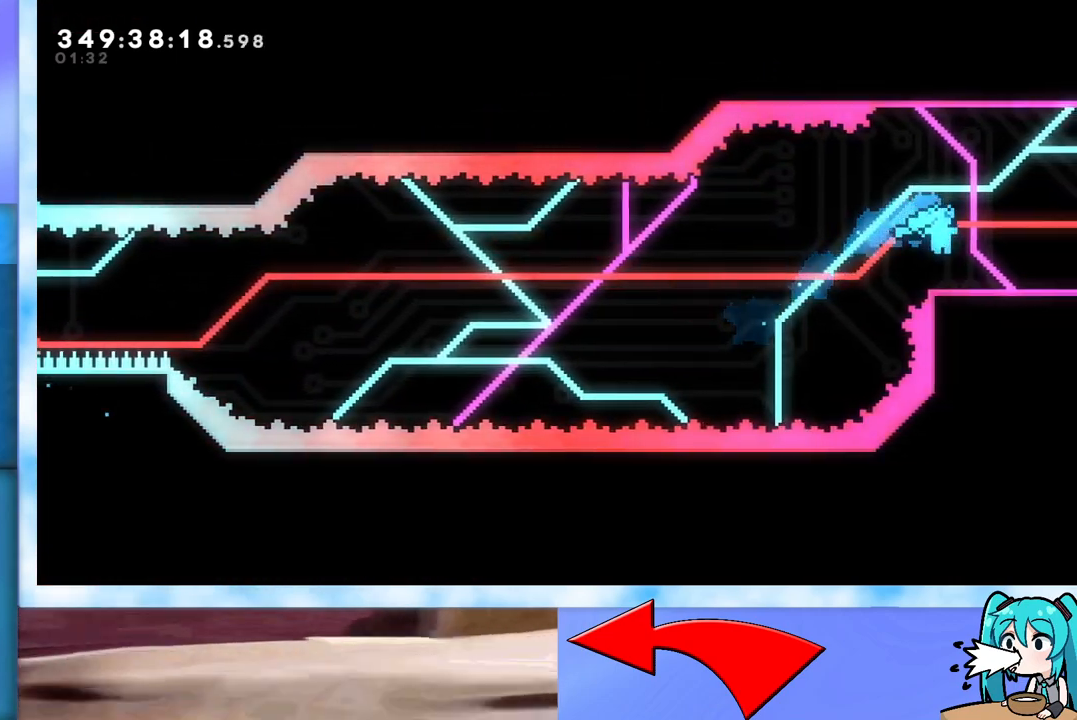
{"keys": ["right"], "events": []}
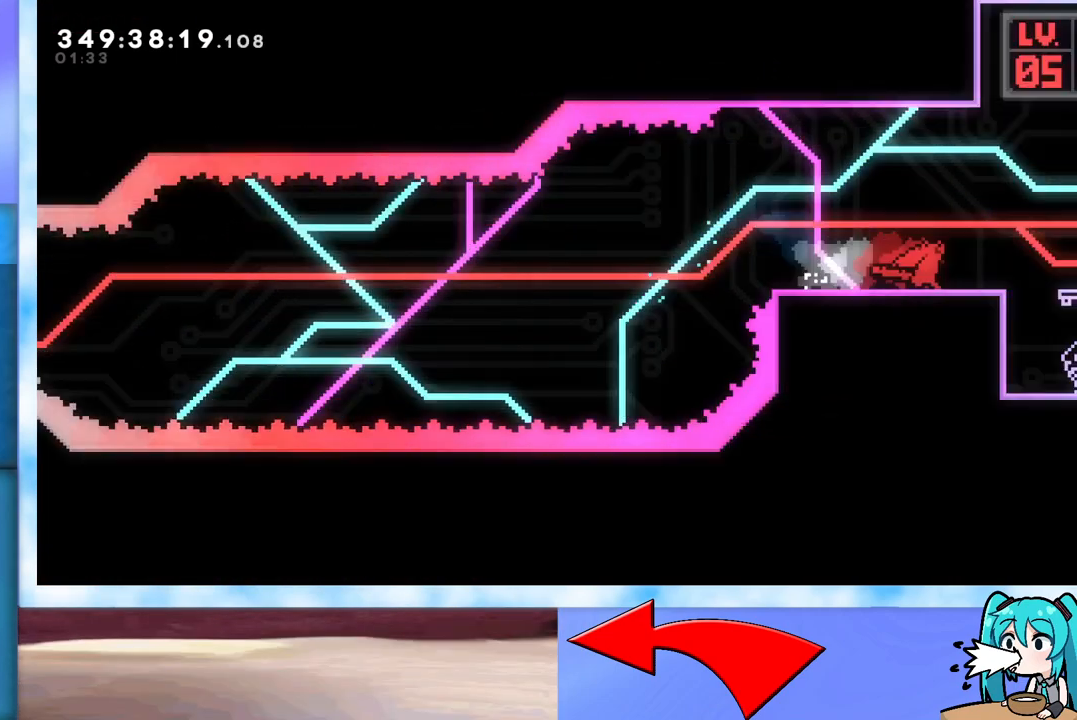
{"keys": [], "events": [[217, "right", "up"]]}
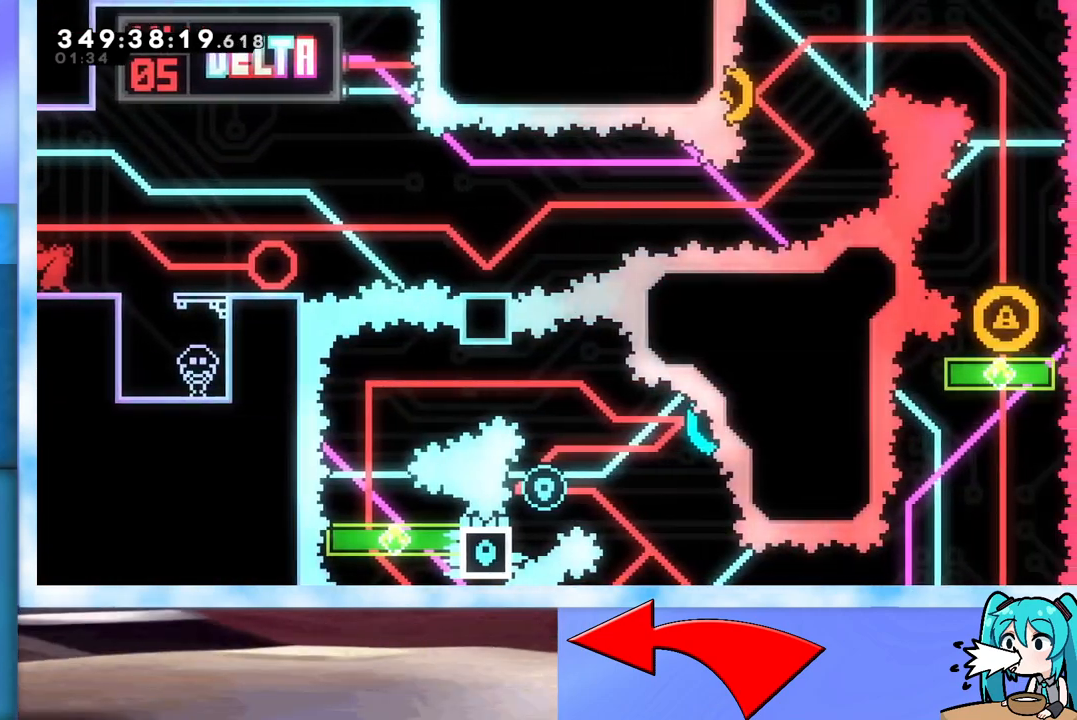
{"keys": ["down", "right"], "events": [[367, "down", "down"], [417, "right", "down"]]}
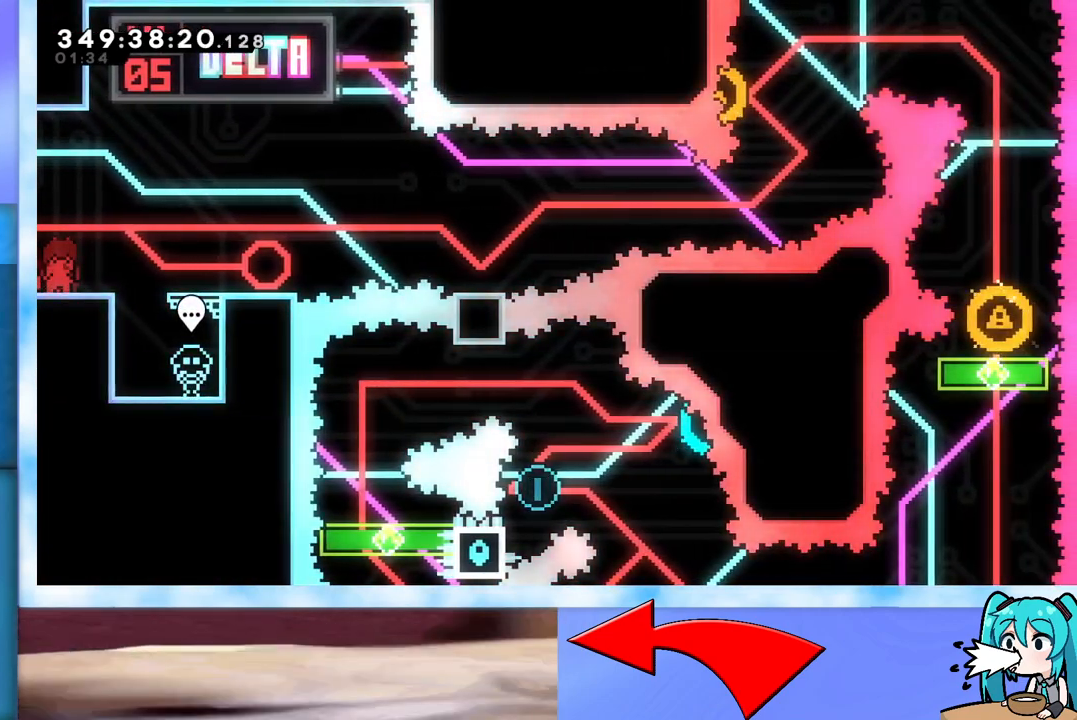
{"keys": [], "events": [[100, "dash", "down"], [233, "dash", "up"], [283, "dash", "down"], [467, "dash", "up"], [467, "down", "up"], [467, "right", "up"]]}
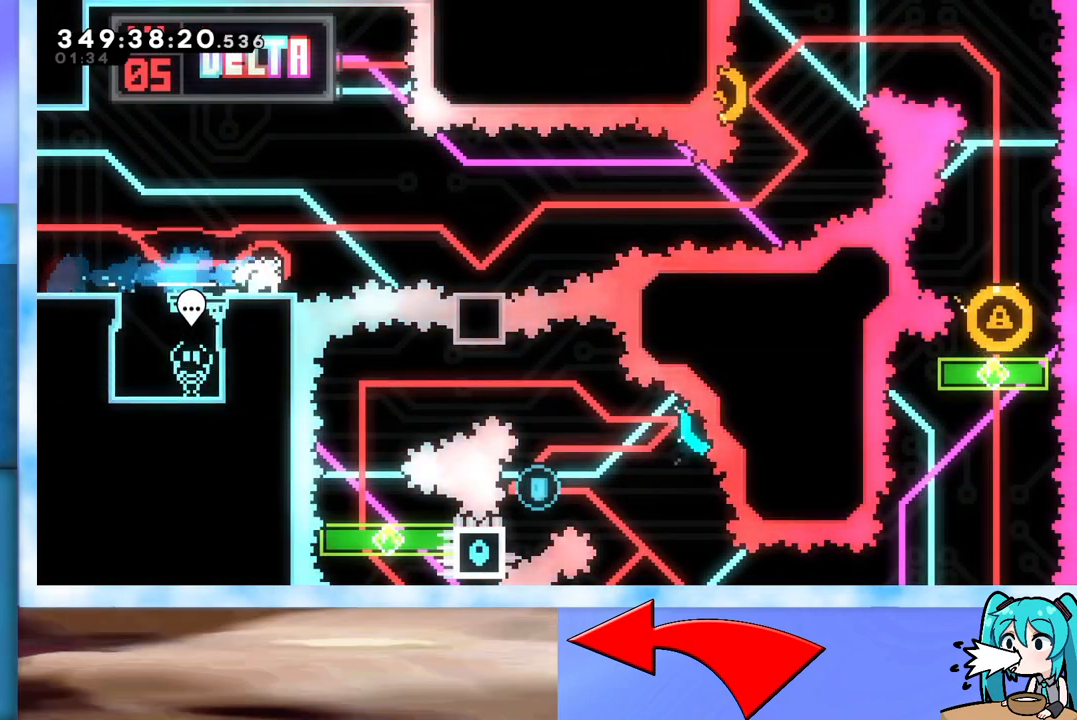
{"keys": ["up"], "events": [[17, "dash", "down"], [17, "up", "down"], [200, "dash", "up"]]}
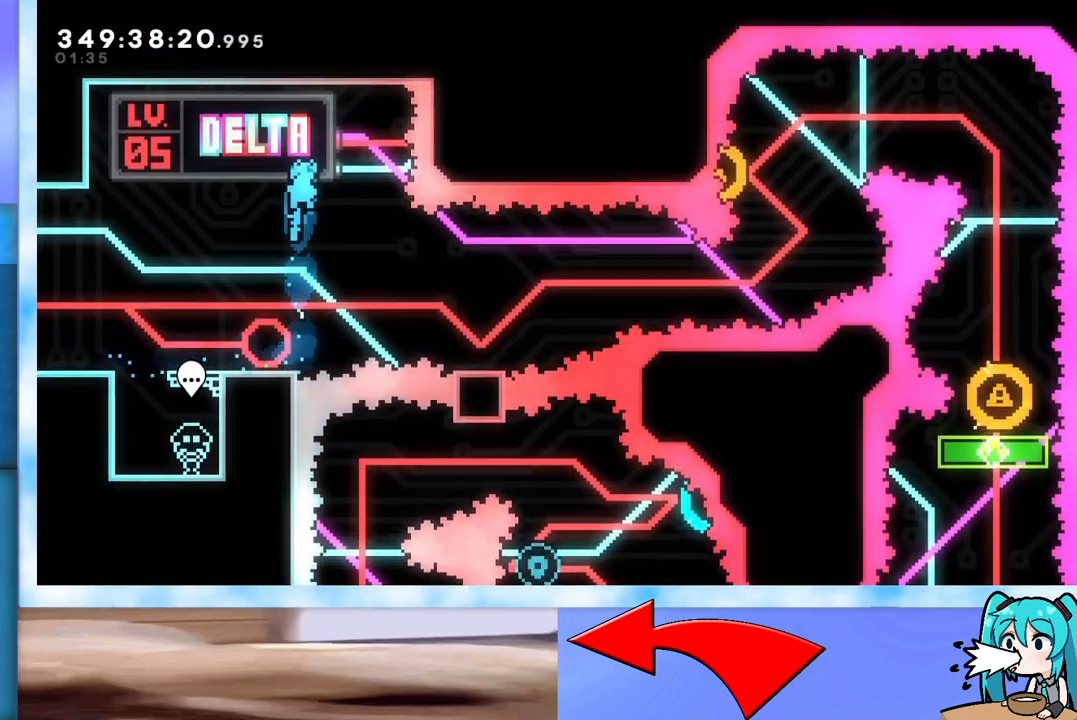
{"keys": ["down", "right"], "events": [[83, "up", "up"], [400, "down", "down"], [500, "right", "down"]]}
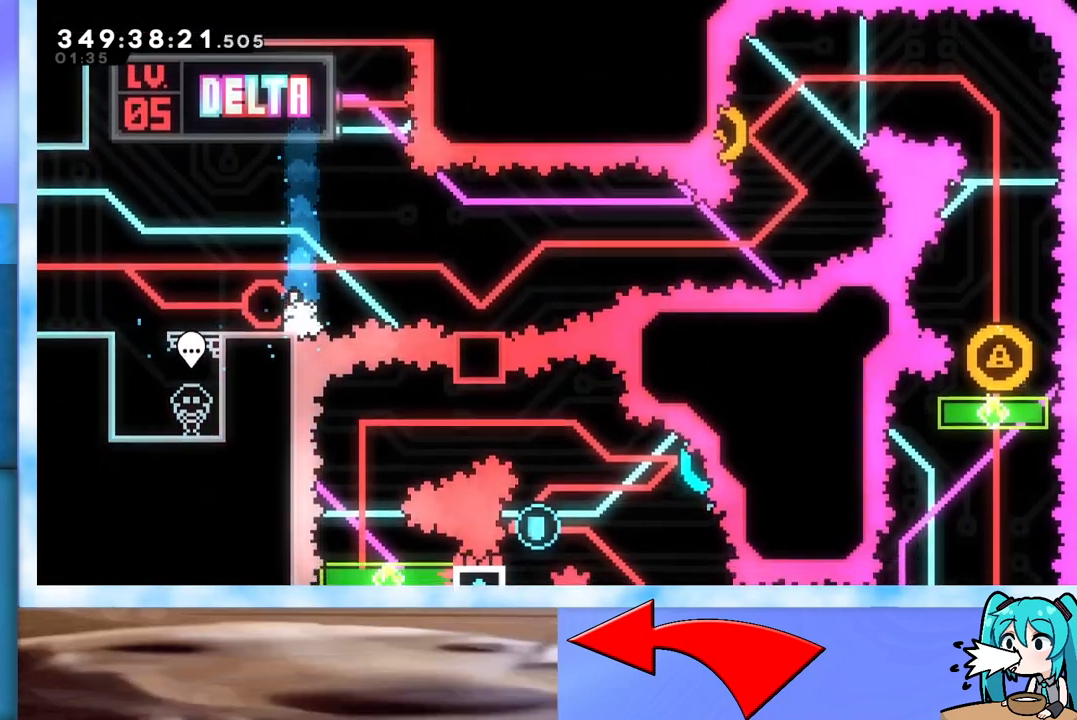
{"keys": ["jump", "right"], "events": [[50, "dash", "down"], [100, "jump", "down"], [150, "down", "up"], [200, "dash", "up"], [200, "jump", "up"], [283, "jump", "down"]]}